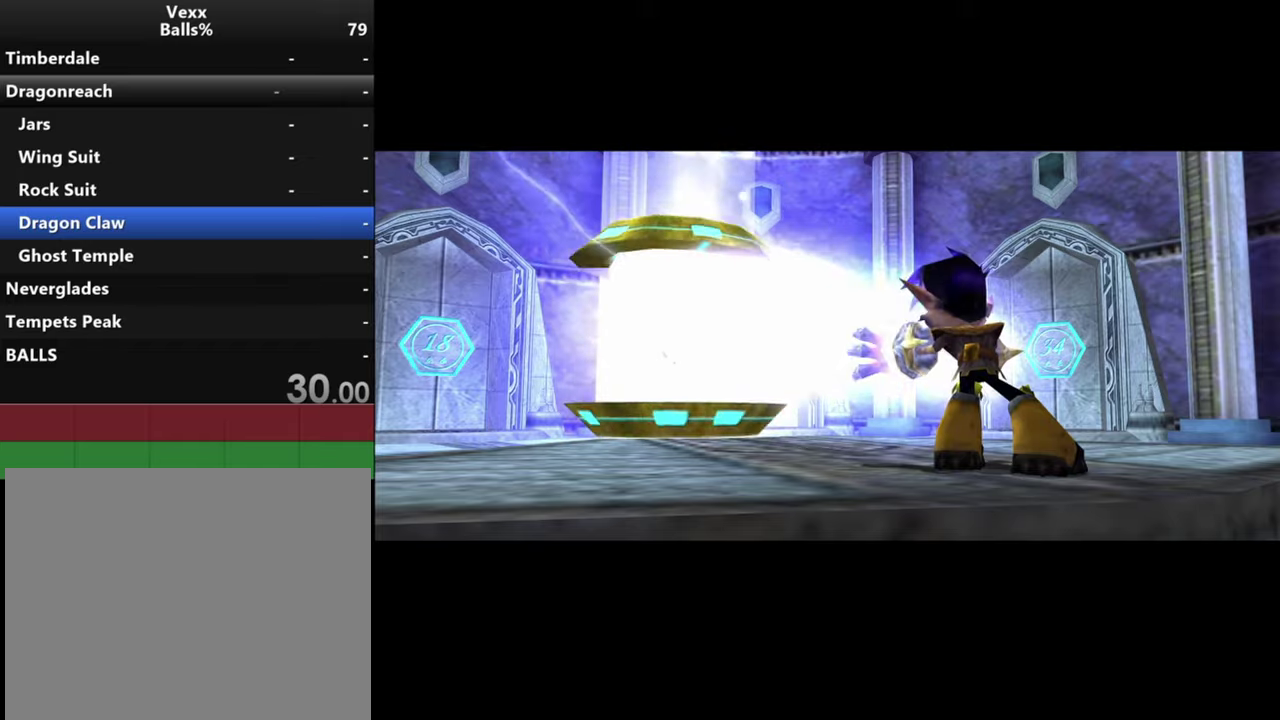
Gameplay with a controller (PlayStation layout); each line is a JSON object with the inputs held at the frame after it (dt_ms = milliseconds from this image to that frame). "events" lists button and stick changes between this image and that frame as [ms after this image, input, new state], when the widget could be followed in between.
{"dt_ms": 700, "buttons": [], "left_stick": "up-left", "right_stick": "center", "events": [[700, "left_stick", "up-left"]]}
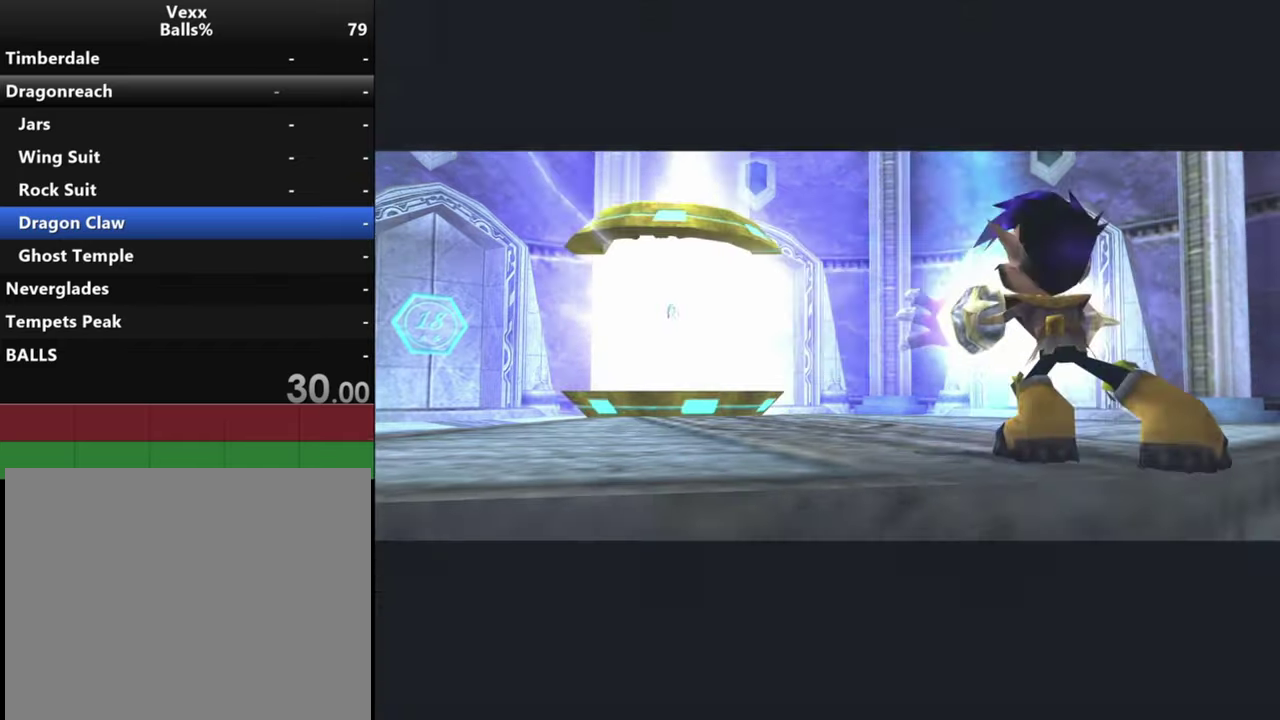
{"dt_ms": 300, "buttons": [], "left_stick": "up-left", "right_stick": "left", "events": [[67, "right_stick", "left"]]}
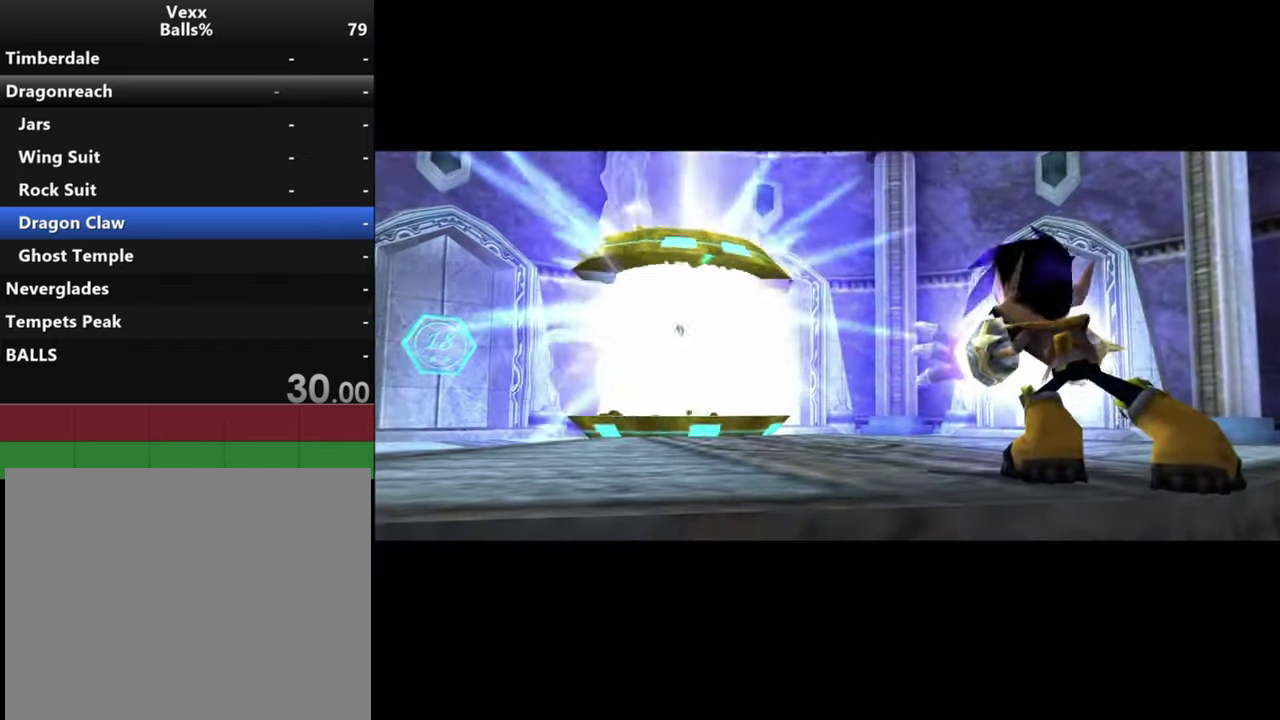
{"dt_ms": 300, "buttons": [], "left_stick": "up-left", "right_stick": "left", "events": [[33, "right_stick", "center"], [233, "right_stick", "left"]]}
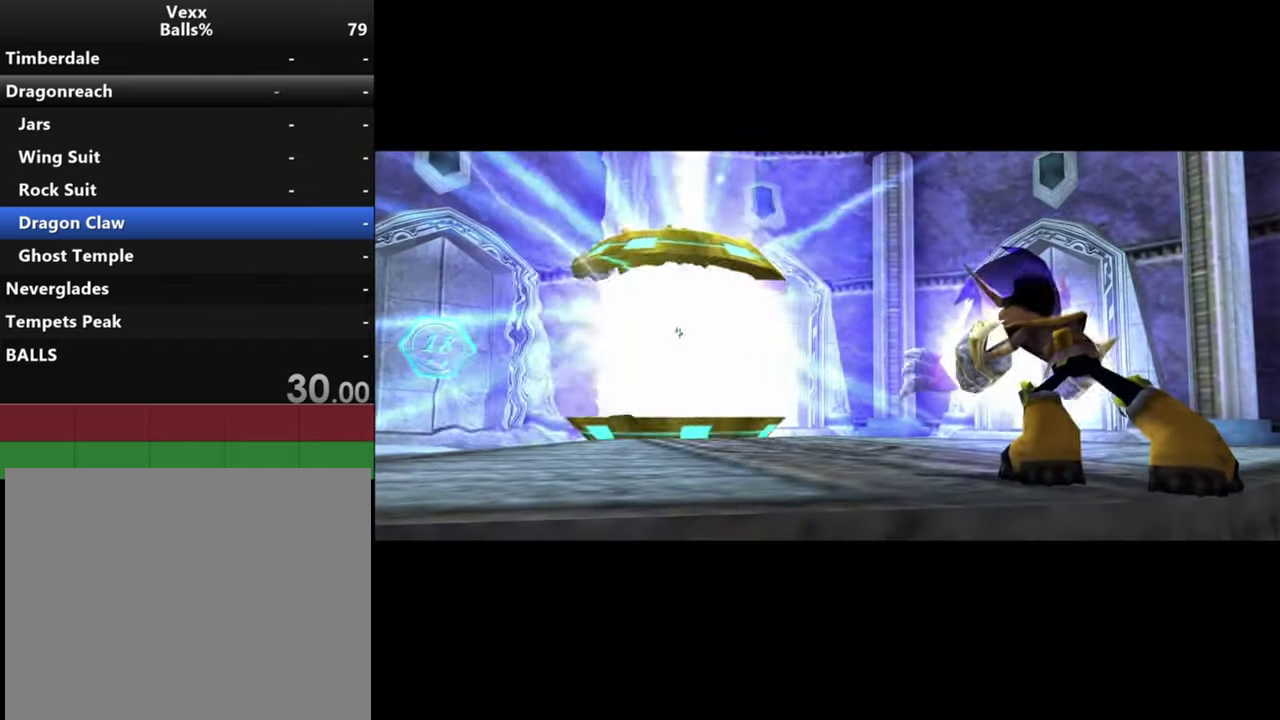
{"dt_ms": 700, "buttons": [], "left_stick": "up-left", "right_stick": "left", "events": [[200, "left_stick", "left"], [533, "left_stick", "up-left"]]}
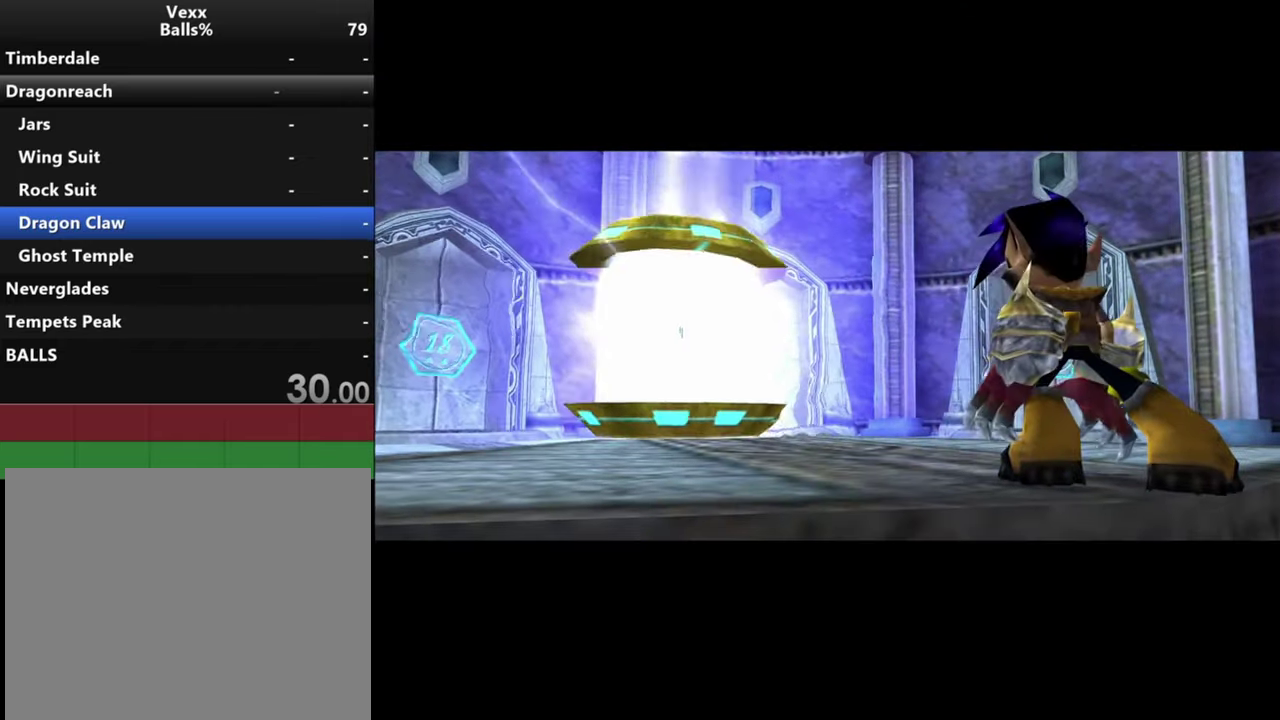
{"dt_ms": 500, "buttons": [], "left_stick": "up-left", "right_stick": "left", "events": []}
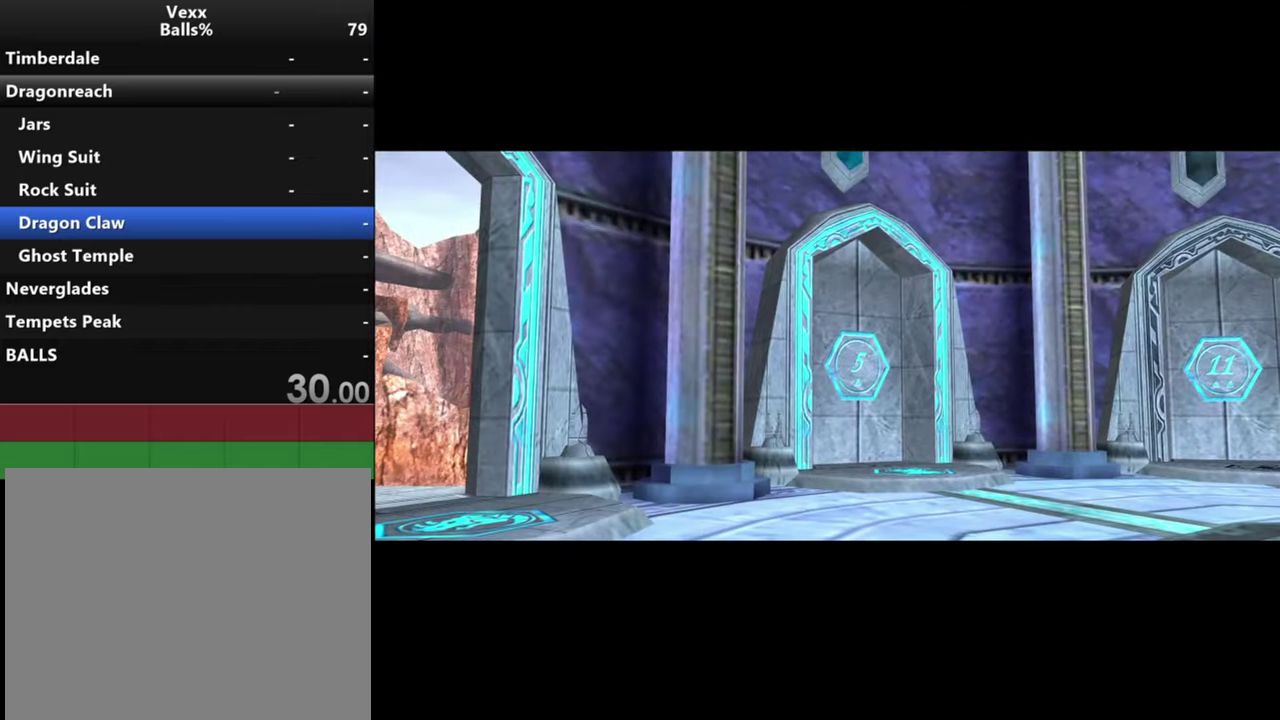
{"dt_ms": 500, "buttons": [], "left_stick": "up-left", "right_stick": "center", "events": [[367, "right_stick", "center"]]}
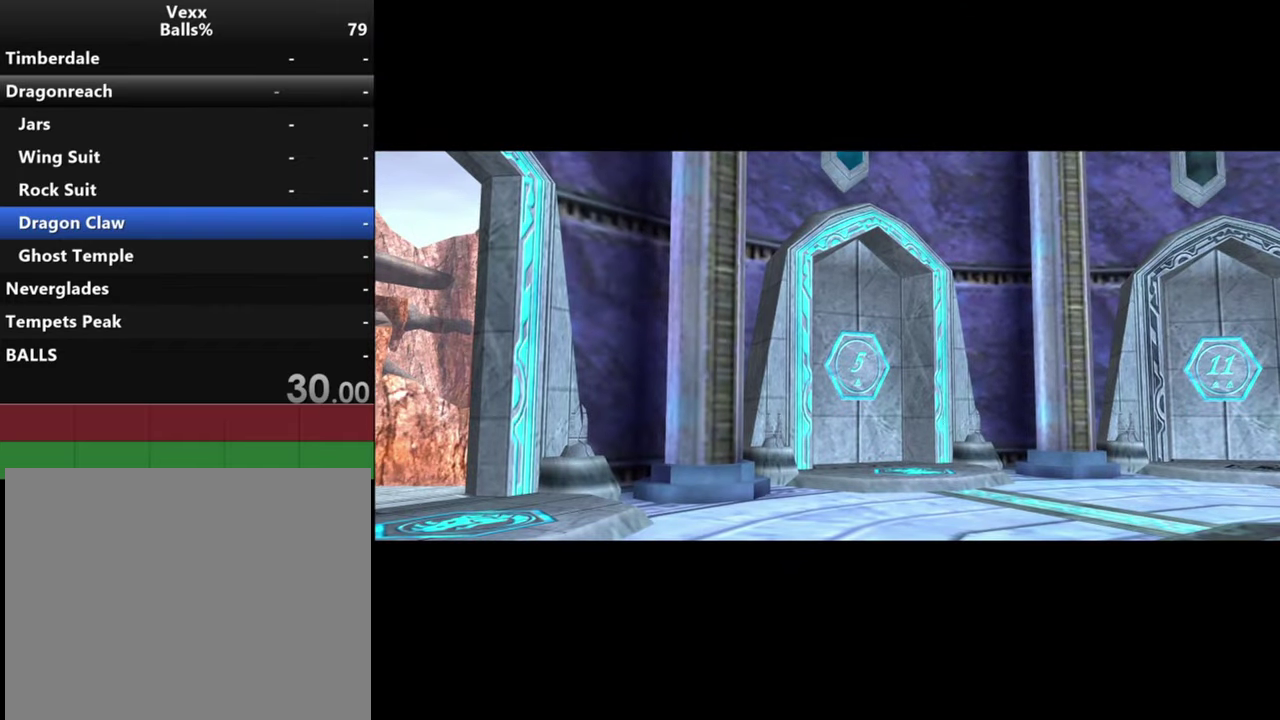
{"dt_ms": 500, "buttons": [], "left_stick": "up-left", "right_stick": "left", "events": [[133, "right_stick", "left"]]}
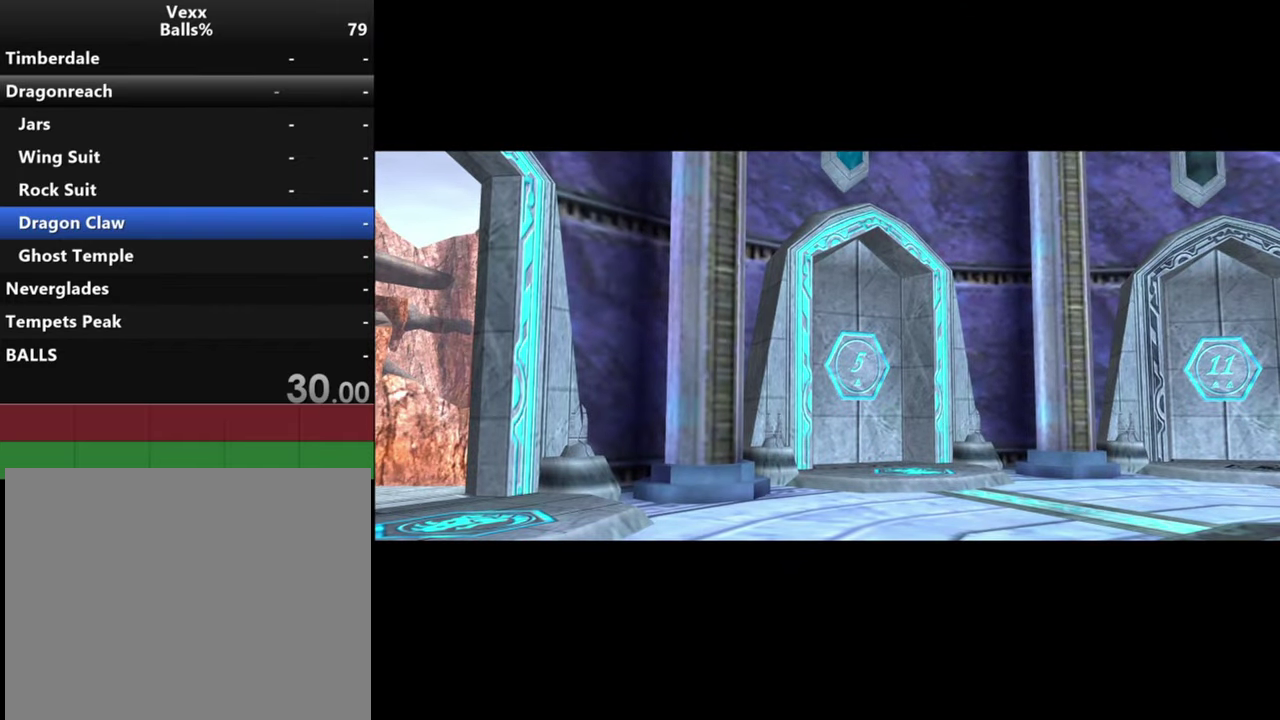
{"dt_ms": 500, "buttons": [], "left_stick": "up-left", "right_stick": "left", "events": []}
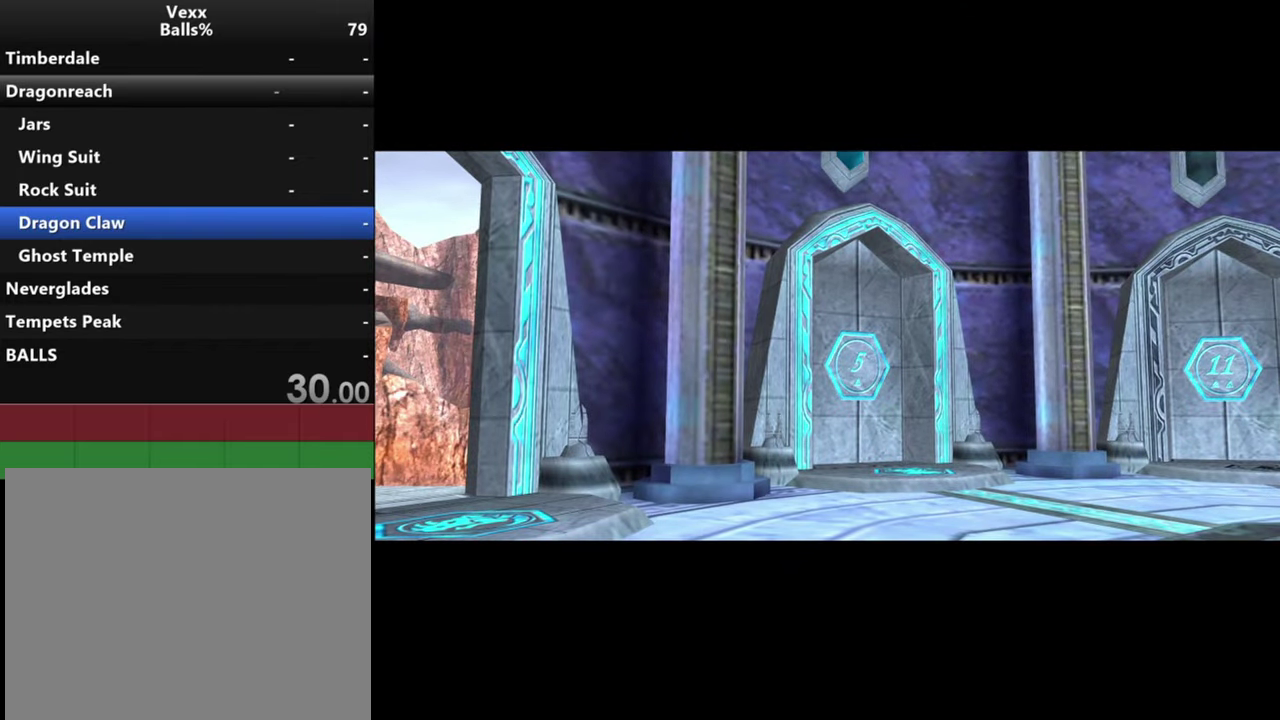
{"dt_ms": 500, "buttons": [], "left_stick": "up-left", "right_stick": "left", "events": []}
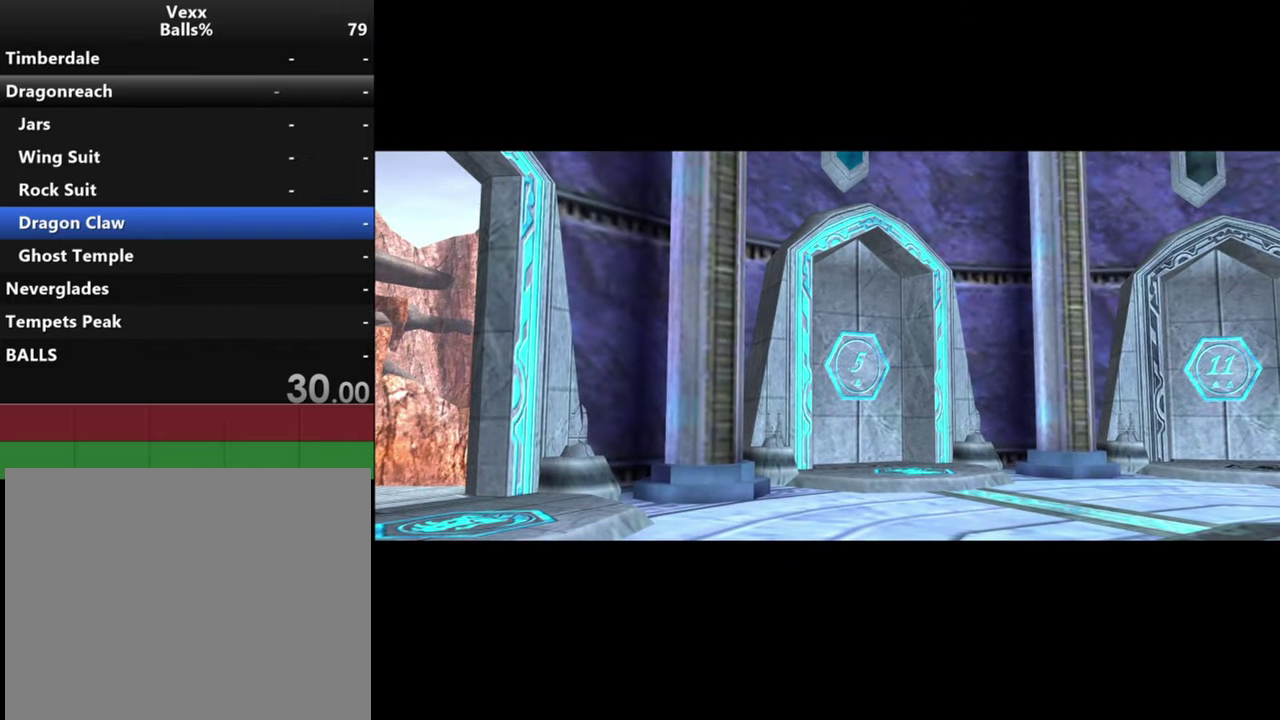
{"dt_ms": 700, "buttons": [], "left_stick": "up-left", "right_stick": "left", "events": []}
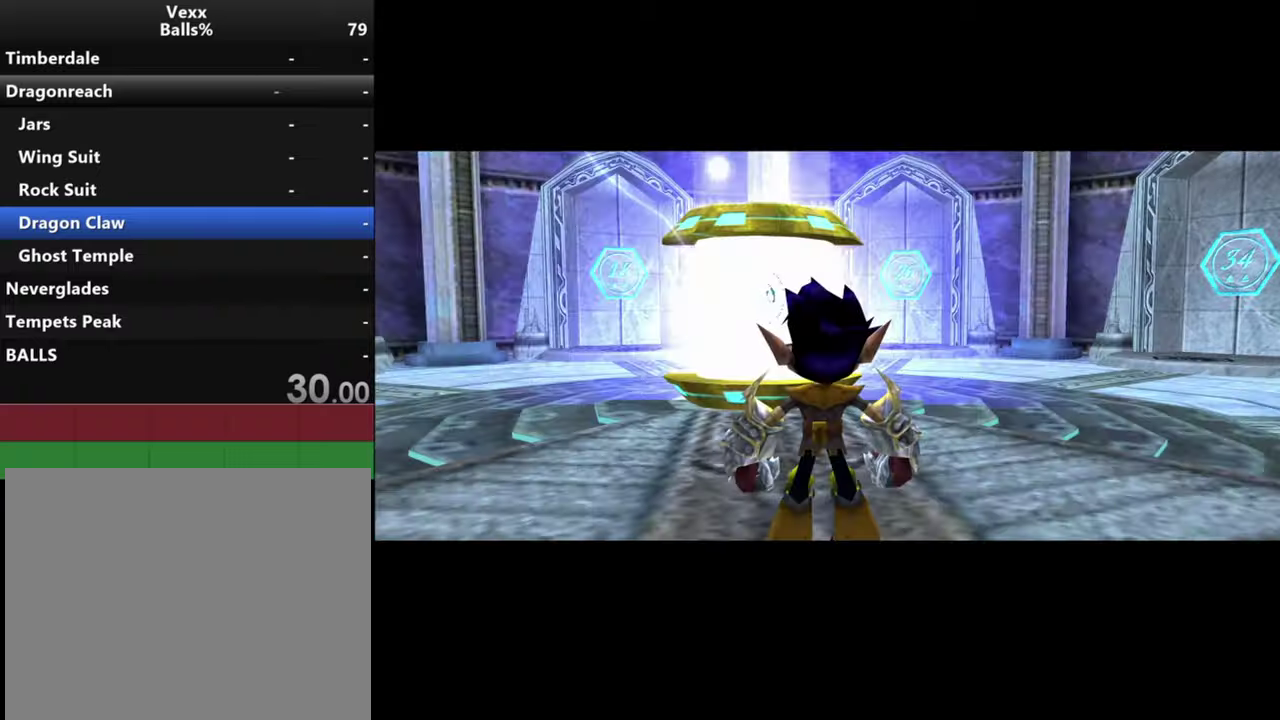
{"dt_ms": 300, "buttons": [], "left_stick": "down-left", "right_stick": "left", "events": [[233, "left_stick", "left"], [300, "left_stick", "down-left"]]}
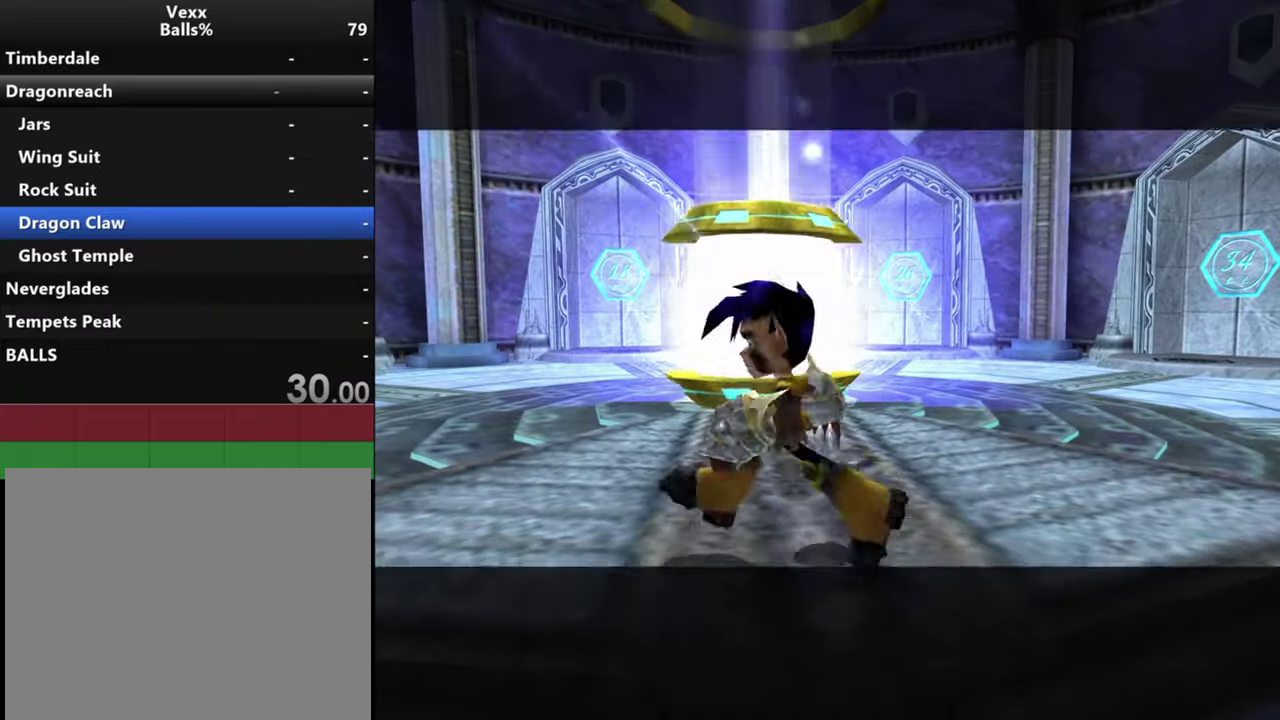
{"dt_ms": 400, "buttons": [], "left_stick": "down-left", "right_stick": "left", "events": [[200, "R1", "down"], [233, "L1", "down"], [366, "L1", "up"], [366, "R1", "up"]]}
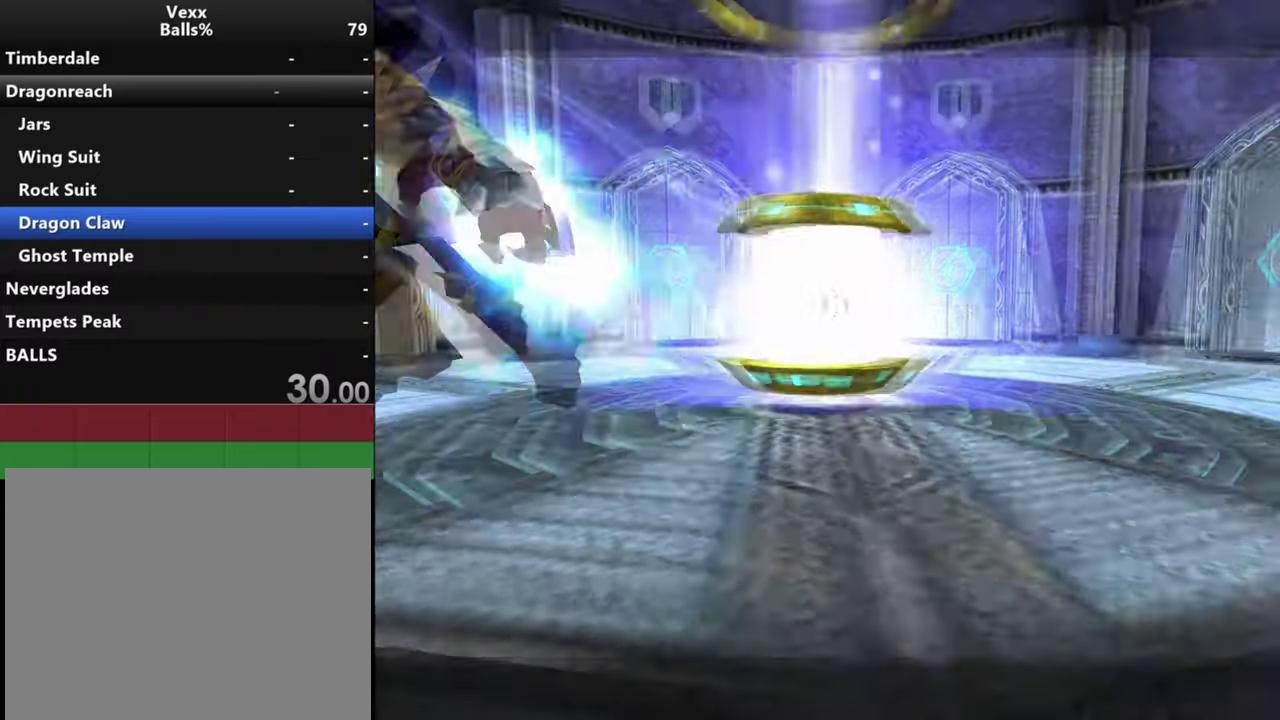
{"dt_ms": 500, "buttons": [], "left_stick": "up-left", "right_stick": "left", "events": [[133, "left_stick", "left"], [433, "left_stick", "up-left"]]}
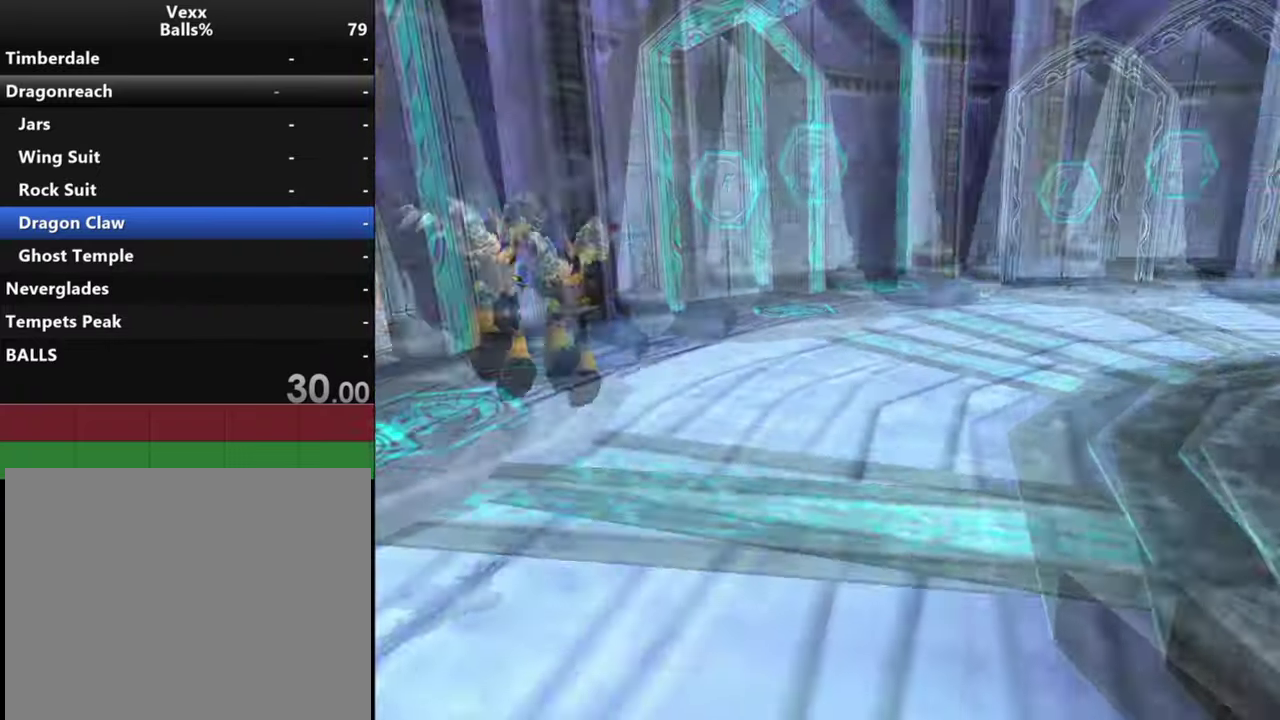
{"dt_ms": 700, "buttons": ["R1"], "left_stick": "center", "right_stick": "center", "events": [[100, "left_stick", "up"], [266, "left_stick", "up-left"], [566, "right_stick", "center"], [633, "R1", "down"], [700, "left_stick", "center"]]}
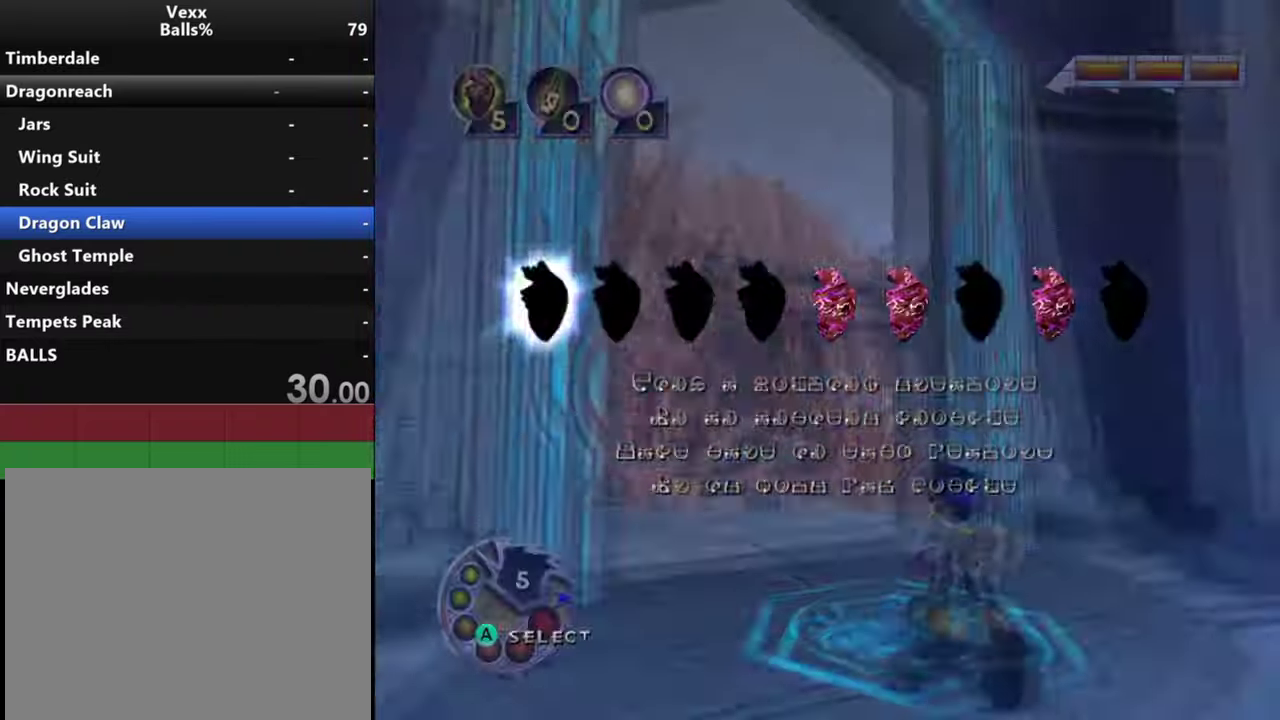
{"dt_ms": 400, "buttons": [], "left_stick": "up", "right_stick": "left", "events": [[200, "R1", "up"], [300, "left_stick", "up"], [300, "right_stick", "left"]]}
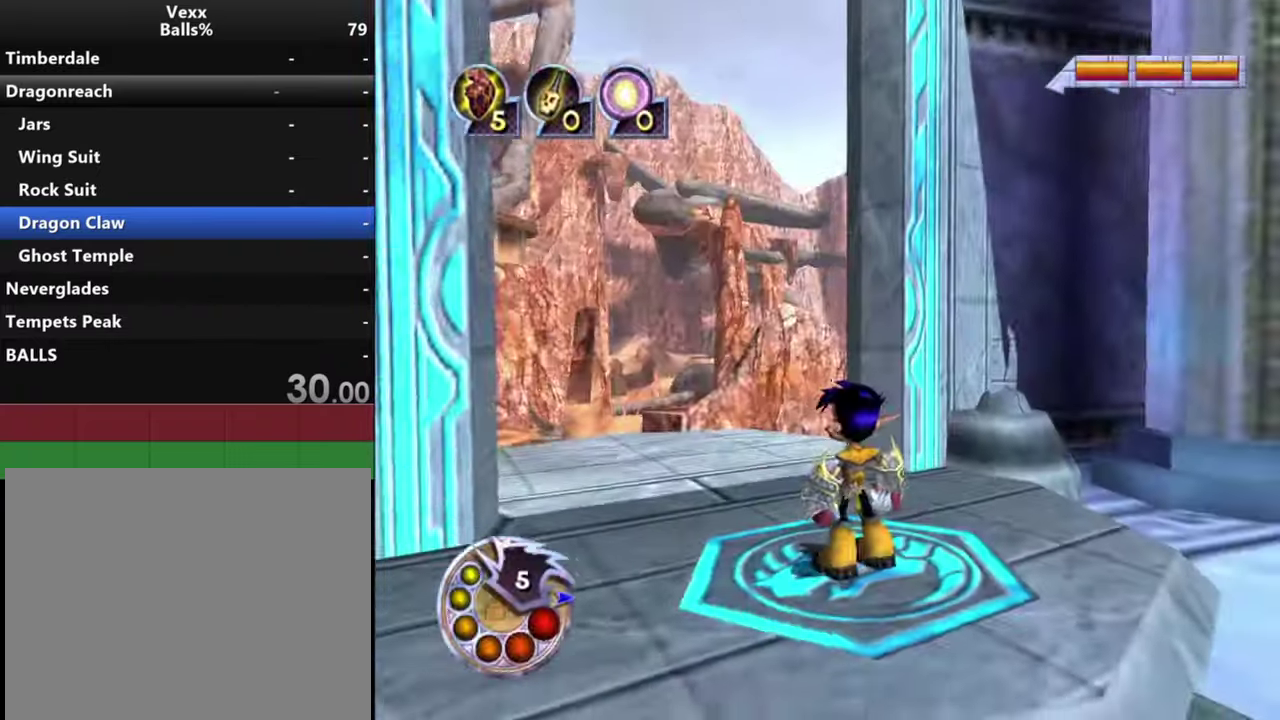
{"dt_ms": 600, "buttons": [], "left_stick": "up-right", "right_stick": "down-right", "events": [[133, "left_stick", "up-left"], [266, "left_stick", "up"], [333, "right_stick", "center"], [466, "left_stick", "up-right"], [533, "right_stick", "down"], [600, "right_stick", "down-right"]]}
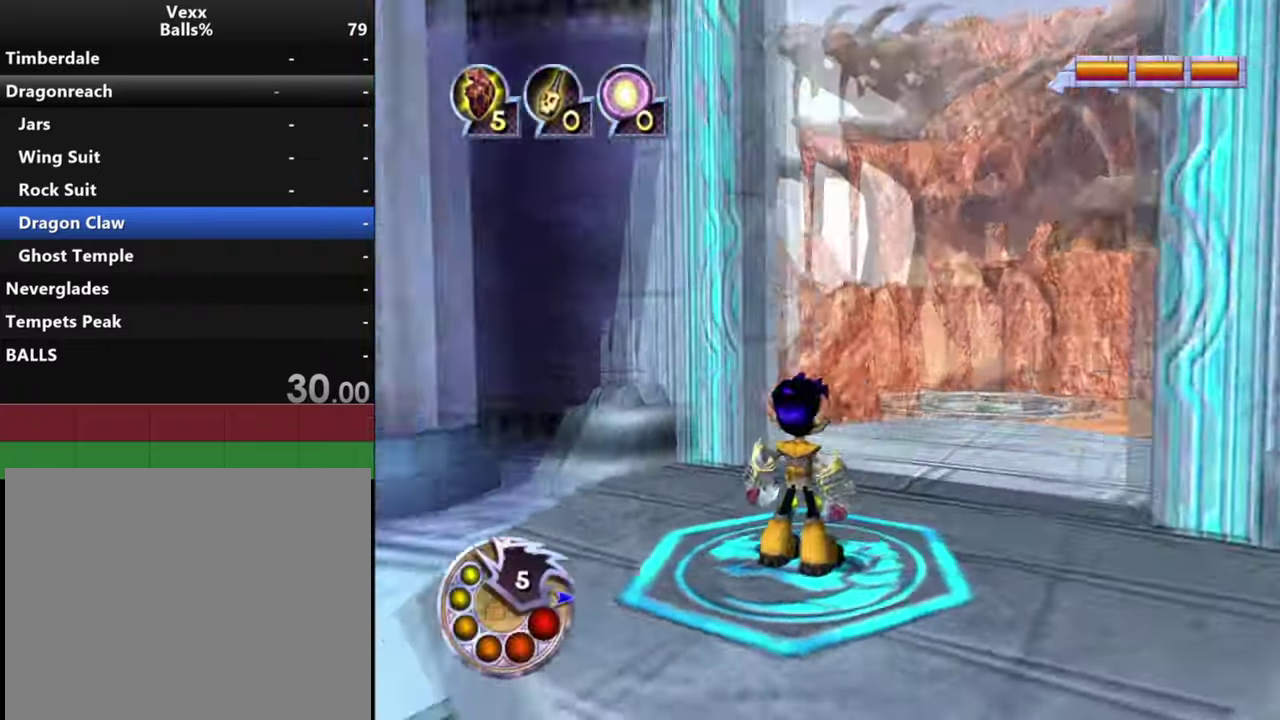
{"dt_ms": 400, "buttons": [], "left_stick": "up-right", "right_stick": "down-right", "events": []}
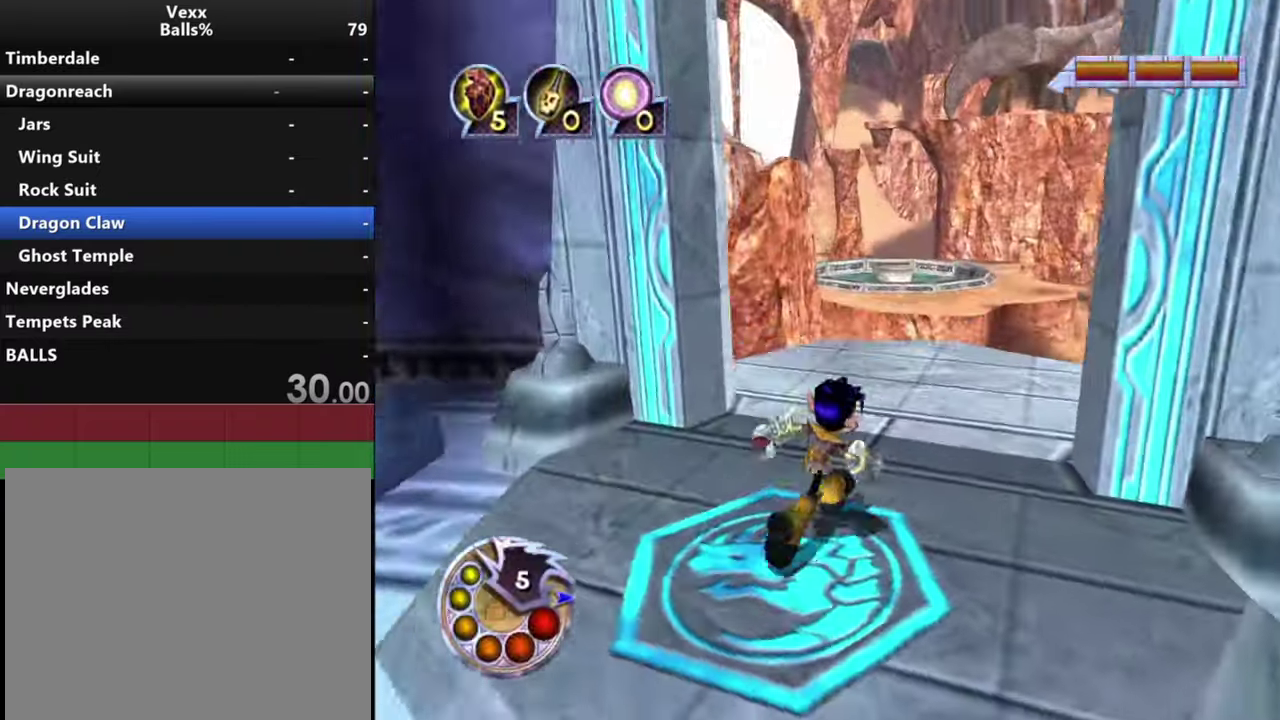
{"dt_ms": 300, "buttons": ["L1", "R1"], "left_stick": "up", "right_stick": "down", "events": [[166, "left_stick", "up"], [233, "R1", "down"], [266, "L1", "down"], [266, "right_stick", "down"]]}
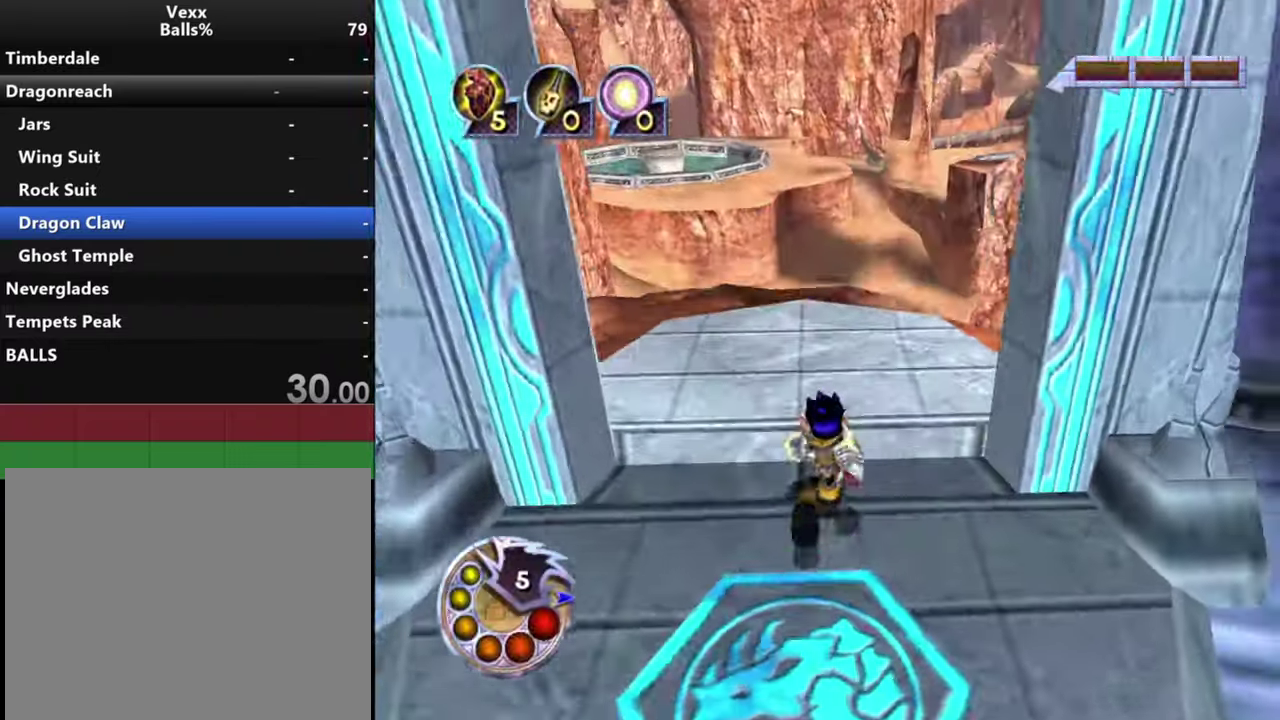
{"dt_ms": 700, "buttons": [], "left_stick": "up", "right_stick": "down", "events": [[166, "L1", "up"], [166, "R1", "up"]]}
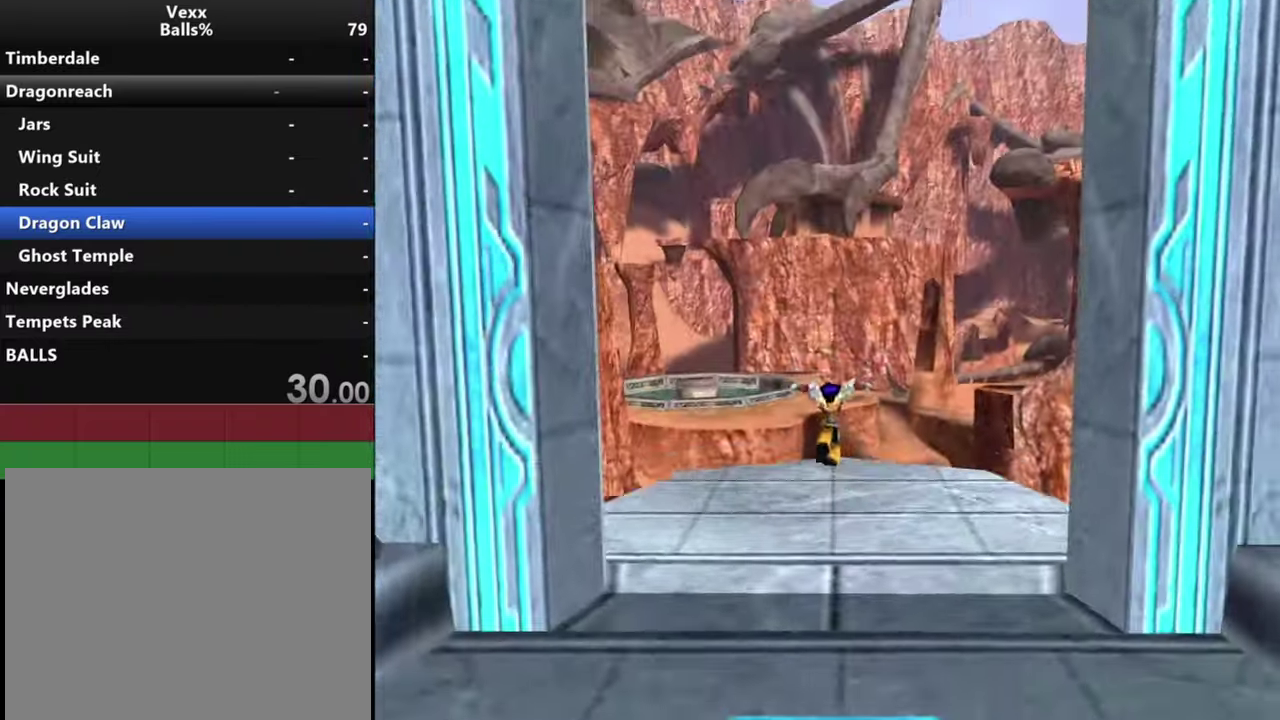
{"dt_ms": 300, "buttons": [], "left_stick": "up", "right_stick": "down", "events": [[66, "L1", "down"], [66, "R1", "down"], [266, "L1", "up"], [266, "R1", "up"]]}
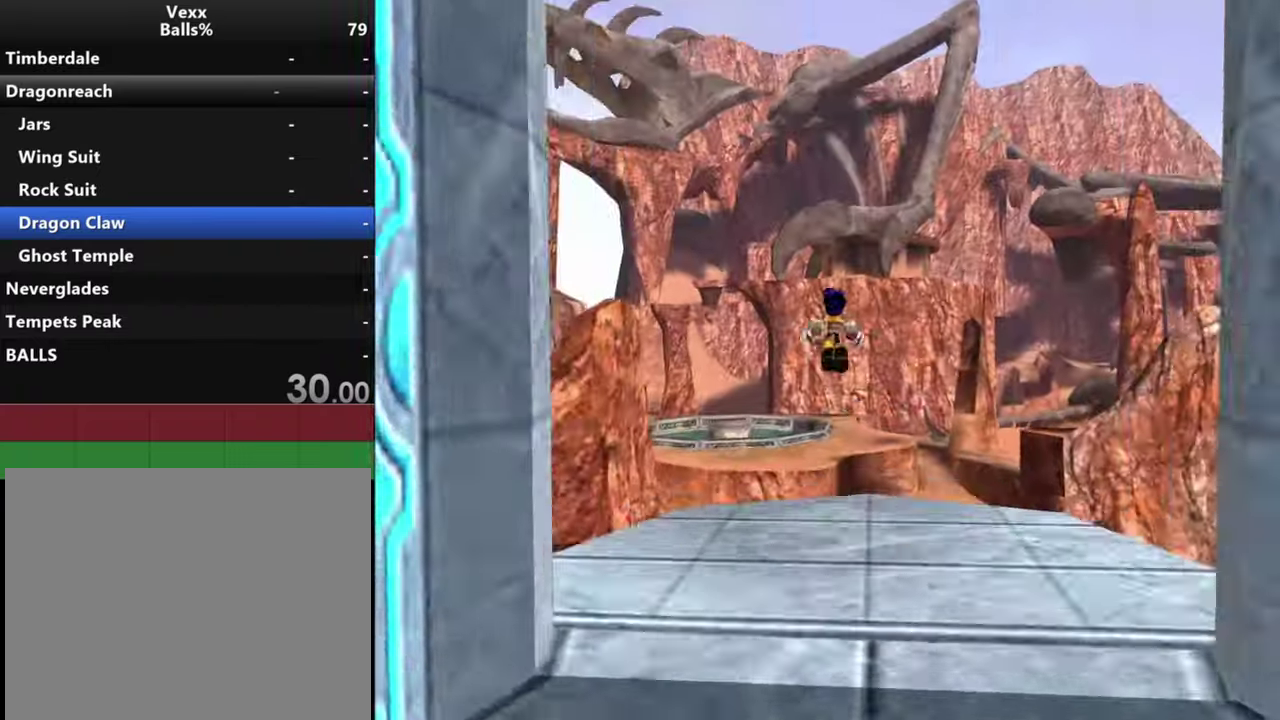
{"dt_ms": 700, "buttons": [], "left_stick": "up", "right_stick": "down", "events": []}
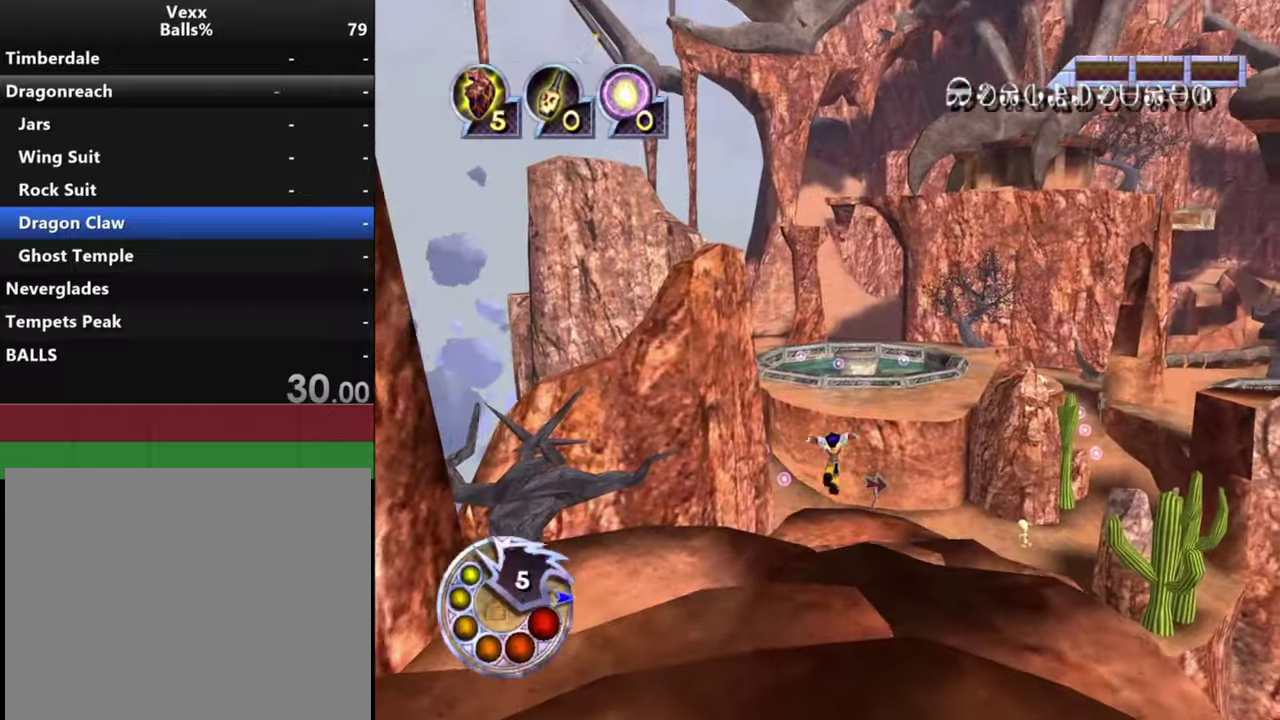
{"dt_ms": 700, "buttons": [], "left_stick": "up", "right_stick": "down", "events": [[234, "L1", "down"], [234, "R1", "down"], [434, "L1", "up"], [434, "R1", "up"]]}
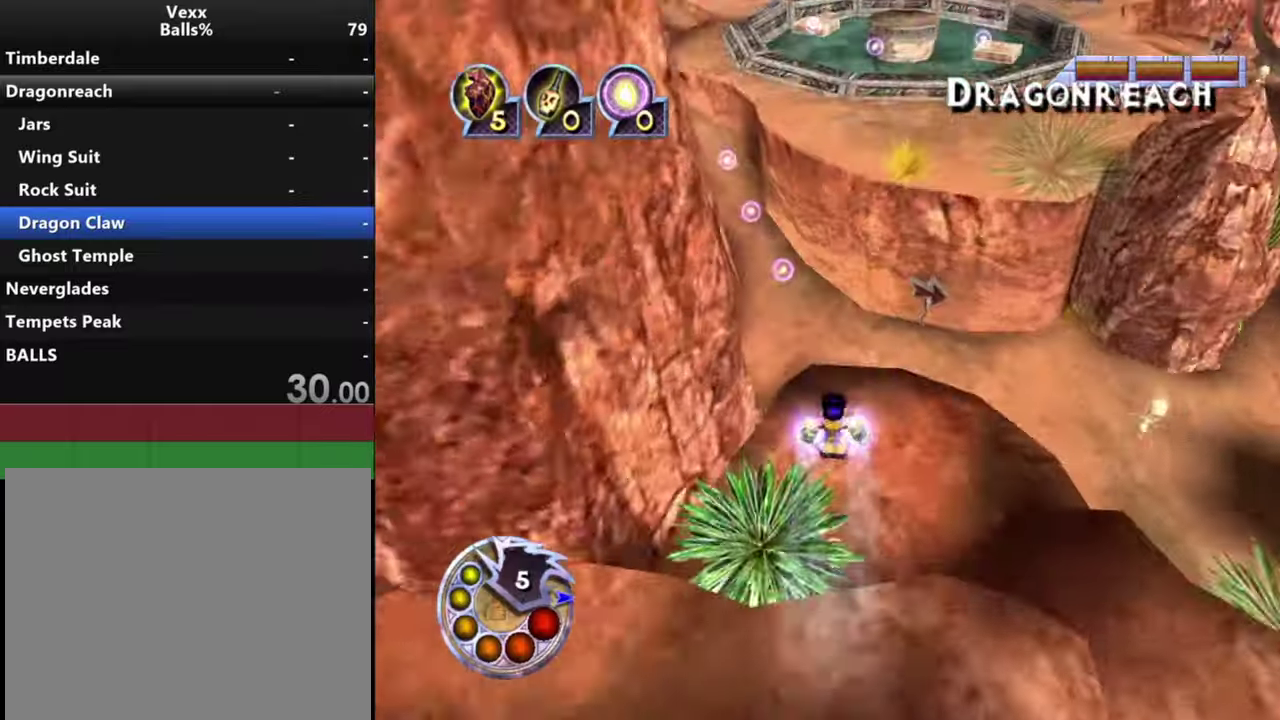
{"dt_ms": 500, "buttons": [], "left_stick": "up", "right_stick": "center", "events": [[34, "right_stick", "down-left"], [134, "right_stick", "center"], [300, "right_stick", "left"], [467, "right_stick", "center"]]}
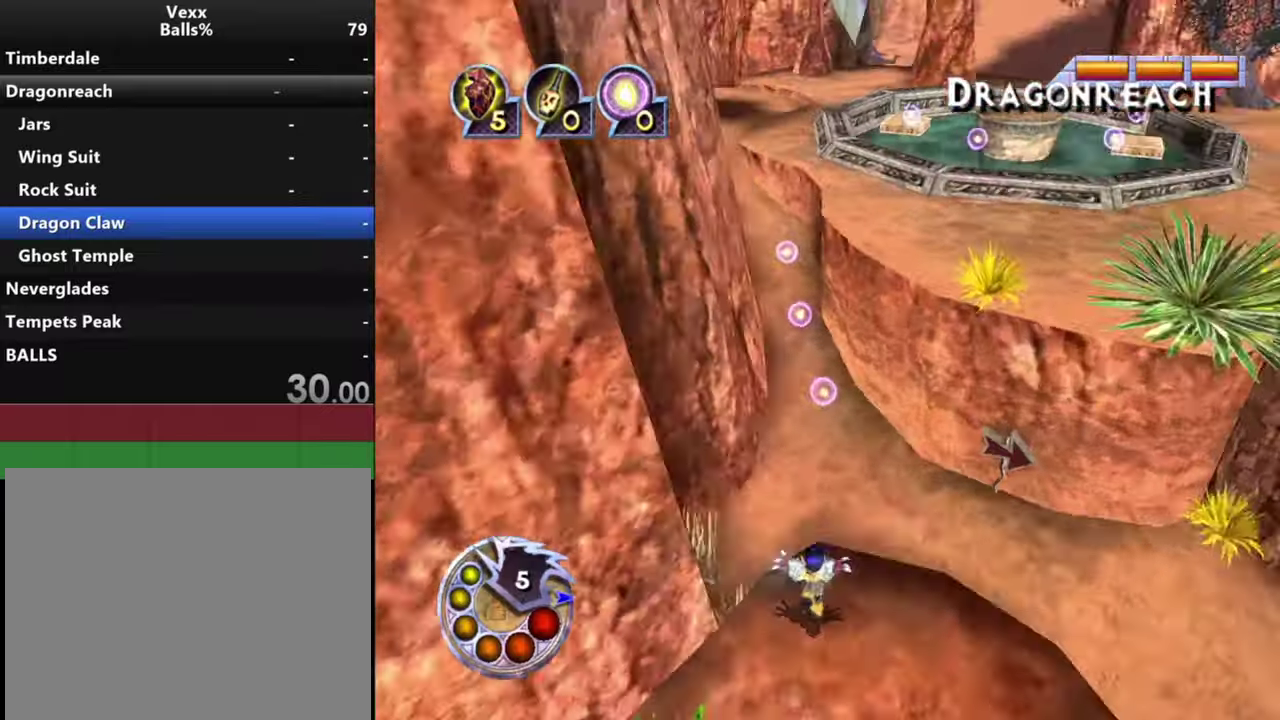
{"dt_ms": 400, "buttons": [], "left_stick": "up", "right_stick": "center", "events": [[134, "L1", "down"], [134, "R1", "down"], [300, "L1", "up"], [334, "R1", "up"]]}
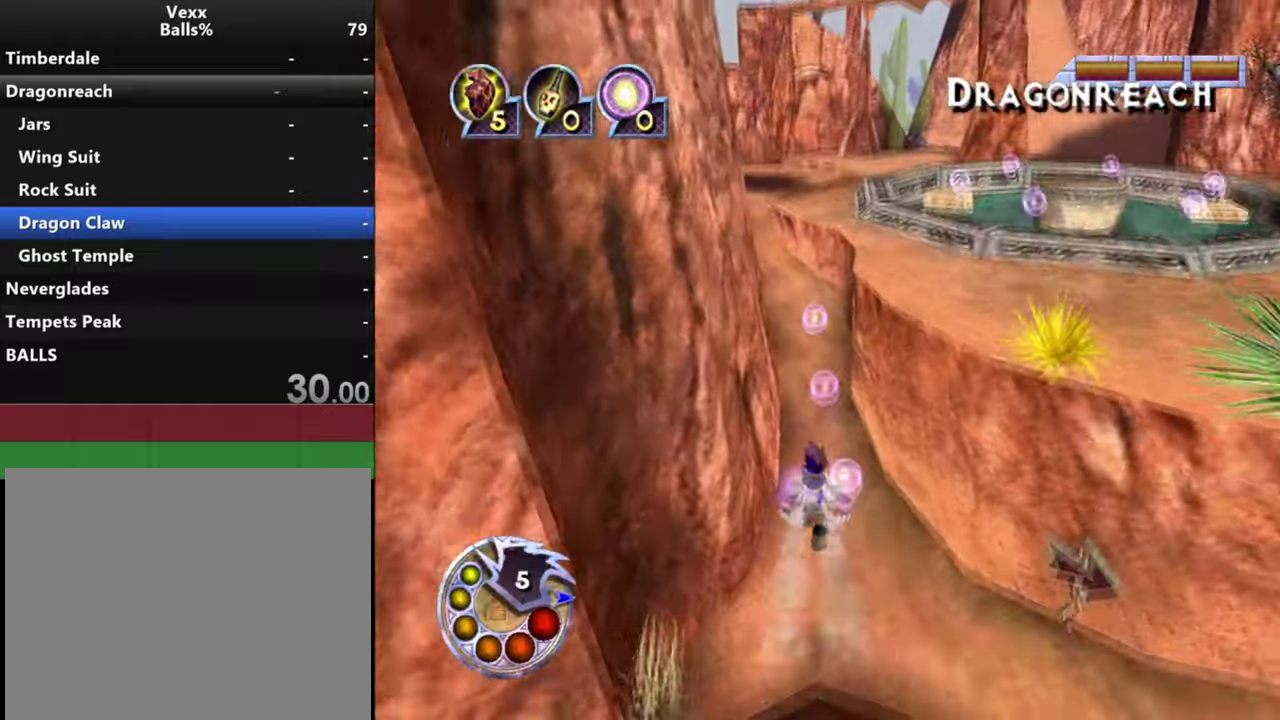
{"dt_ms": 400, "buttons": [], "left_stick": "up", "right_stick": "down-left", "events": [[234, "right_stick", "down-left"]]}